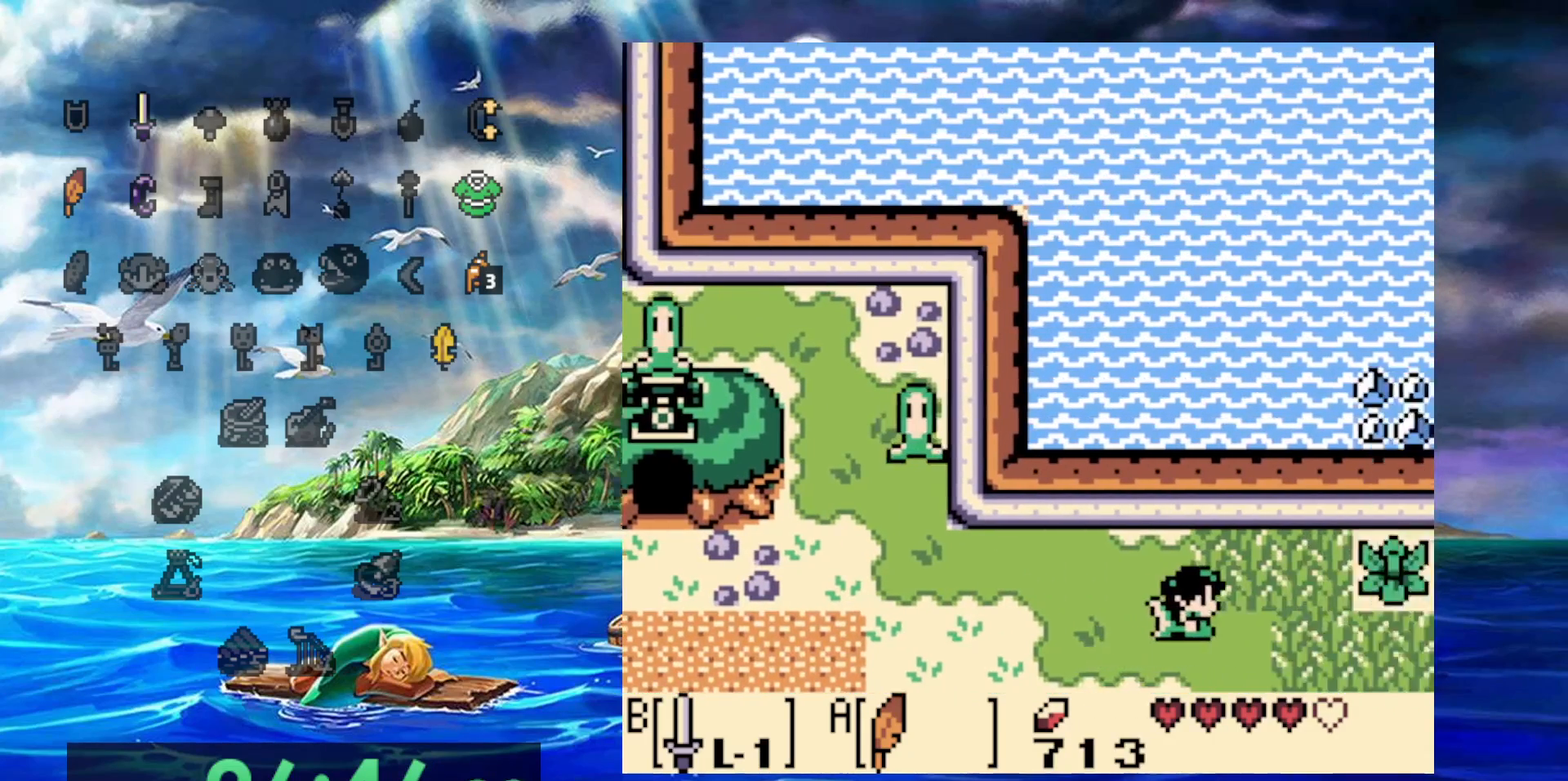
Gameplay with a controller (Nintendo layout); each line is a JSON object with the inputs held at the frame after it. "events" lists button and stick changes between this image and that frame as [ms after this image, input, new state], when the widget could be followed in between. Not read: A DPAD_DOWN DPAD_LEFT L3 R3.
{"buttons": ["DPAD_RIGHT"], "events": [[500, "DPAD_UP", "up"]]}
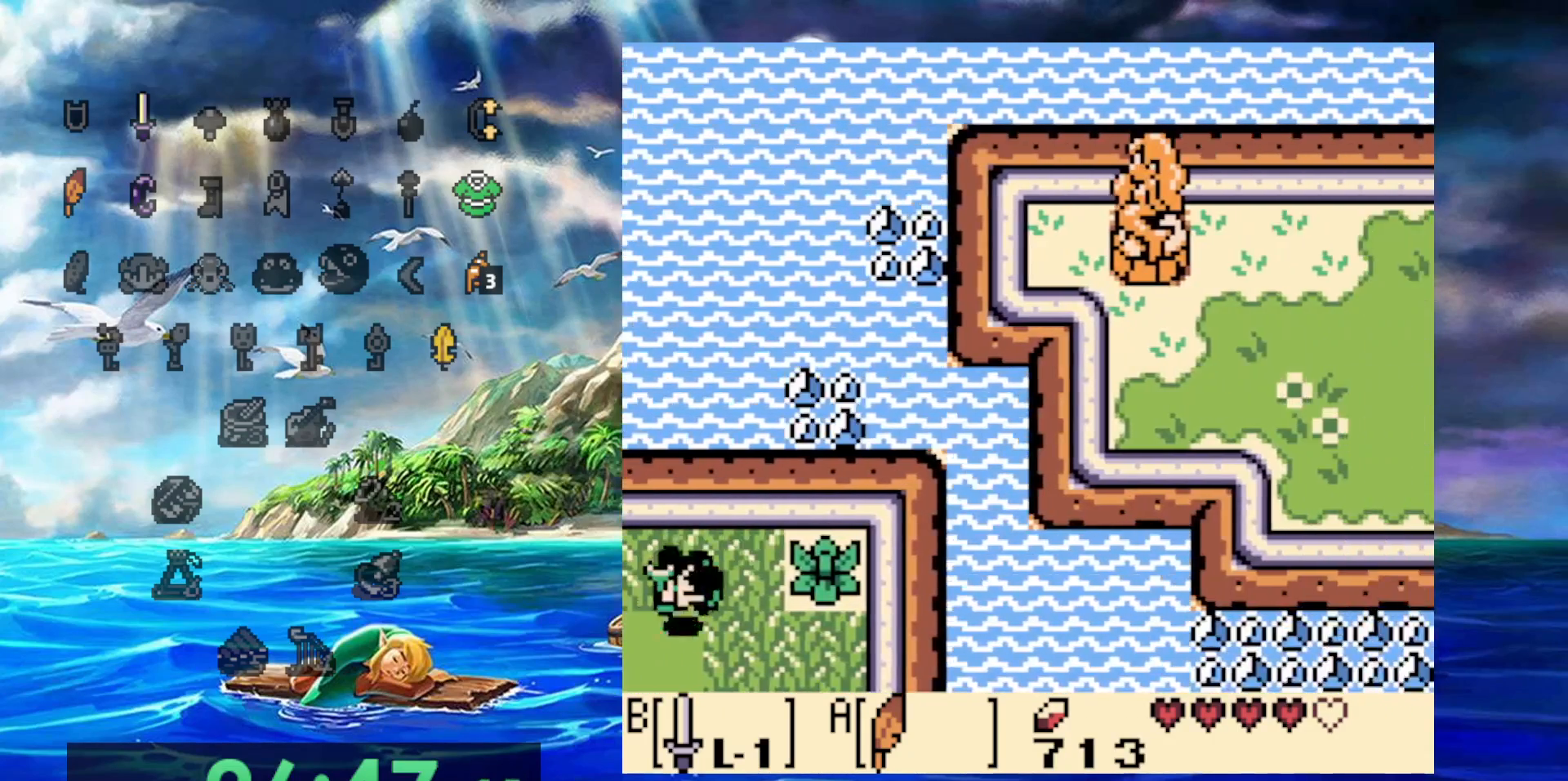
{"buttons": [], "events": [[17, "B", "down"], [367, "DPAD_RIGHT", "up"], [417, "B", "up"]]}
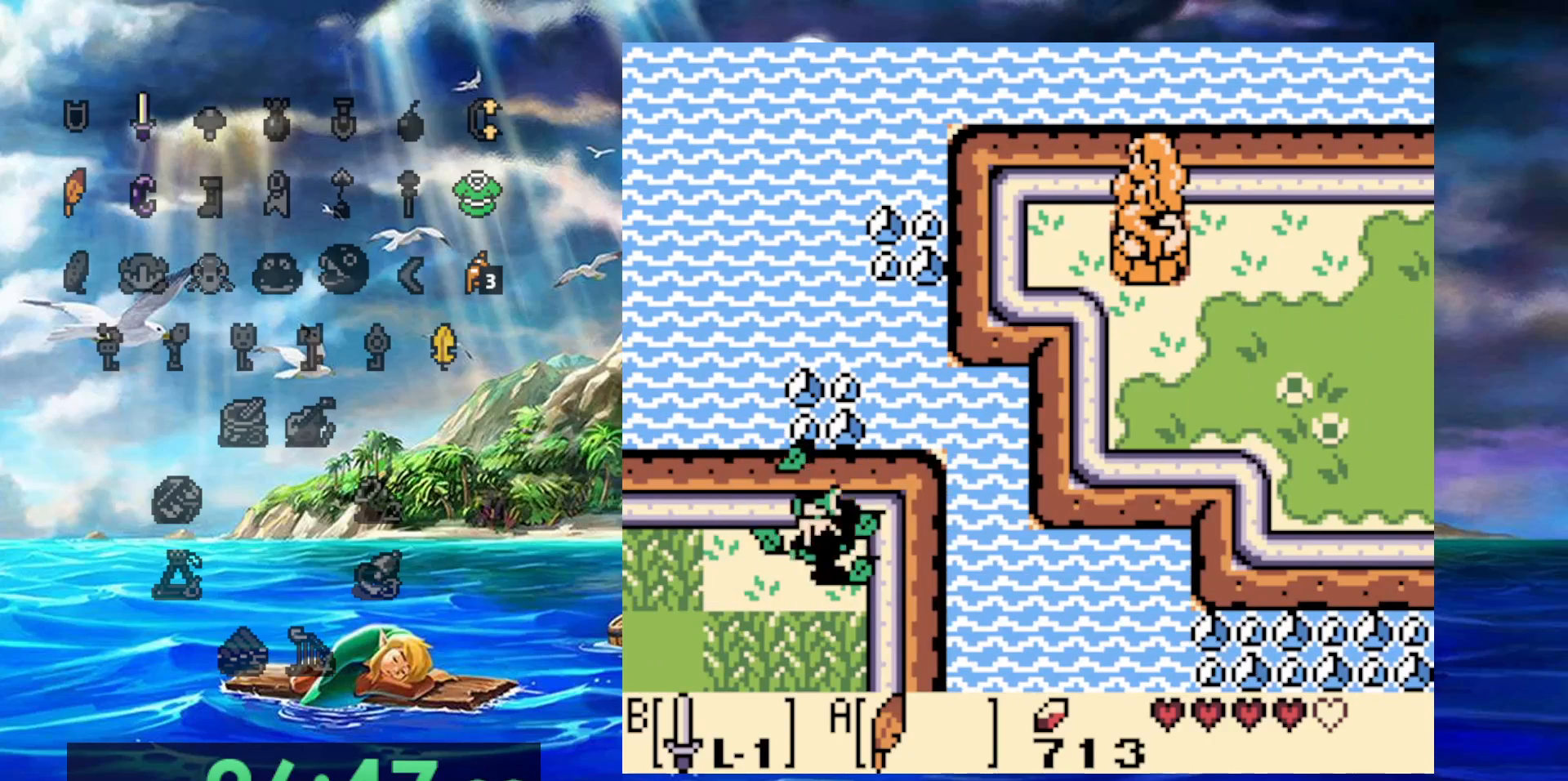
{"buttons": [], "events": []}
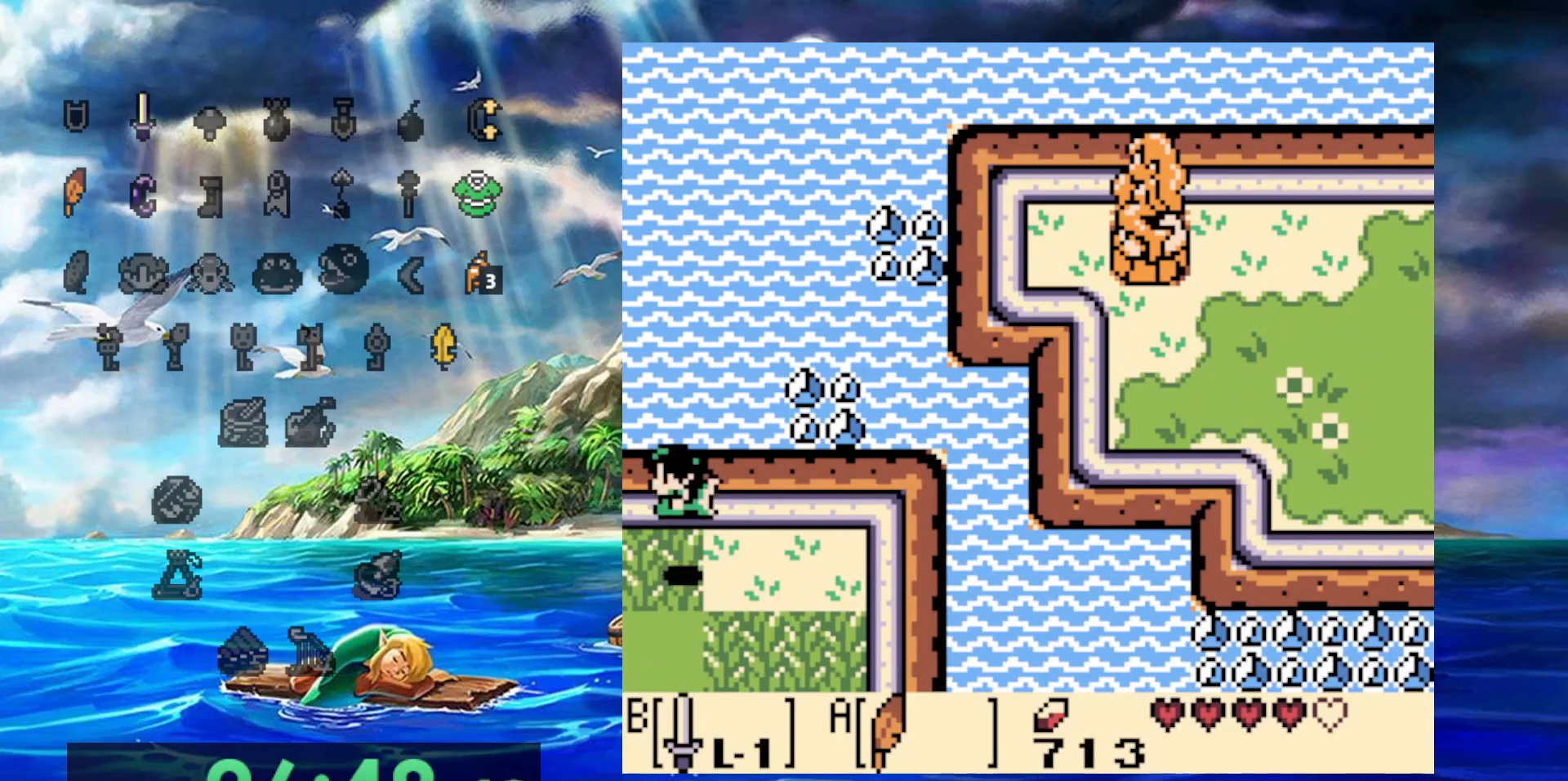
{"buttons": [], "events": []}
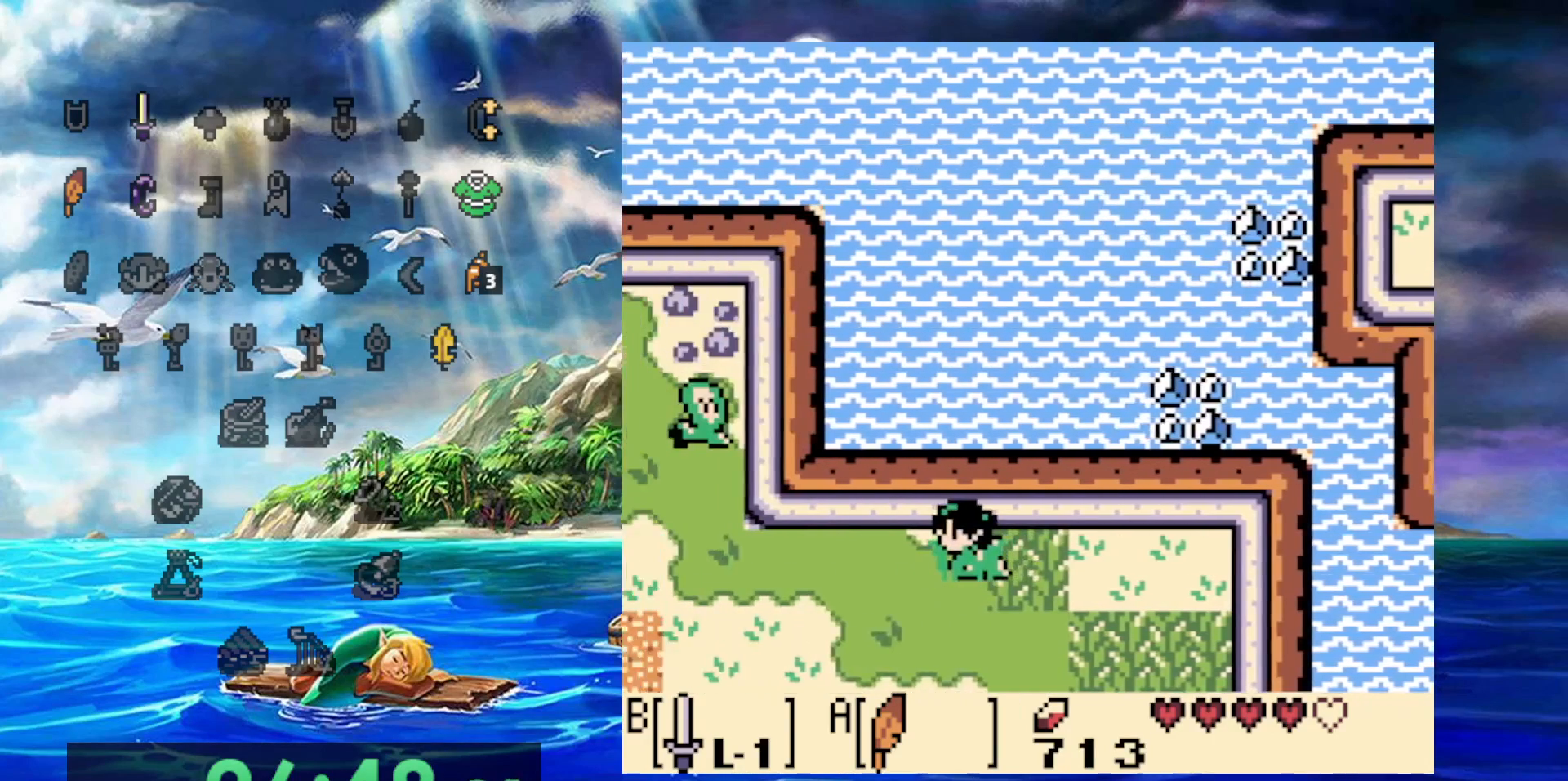
{"buttons": [], "events": []}
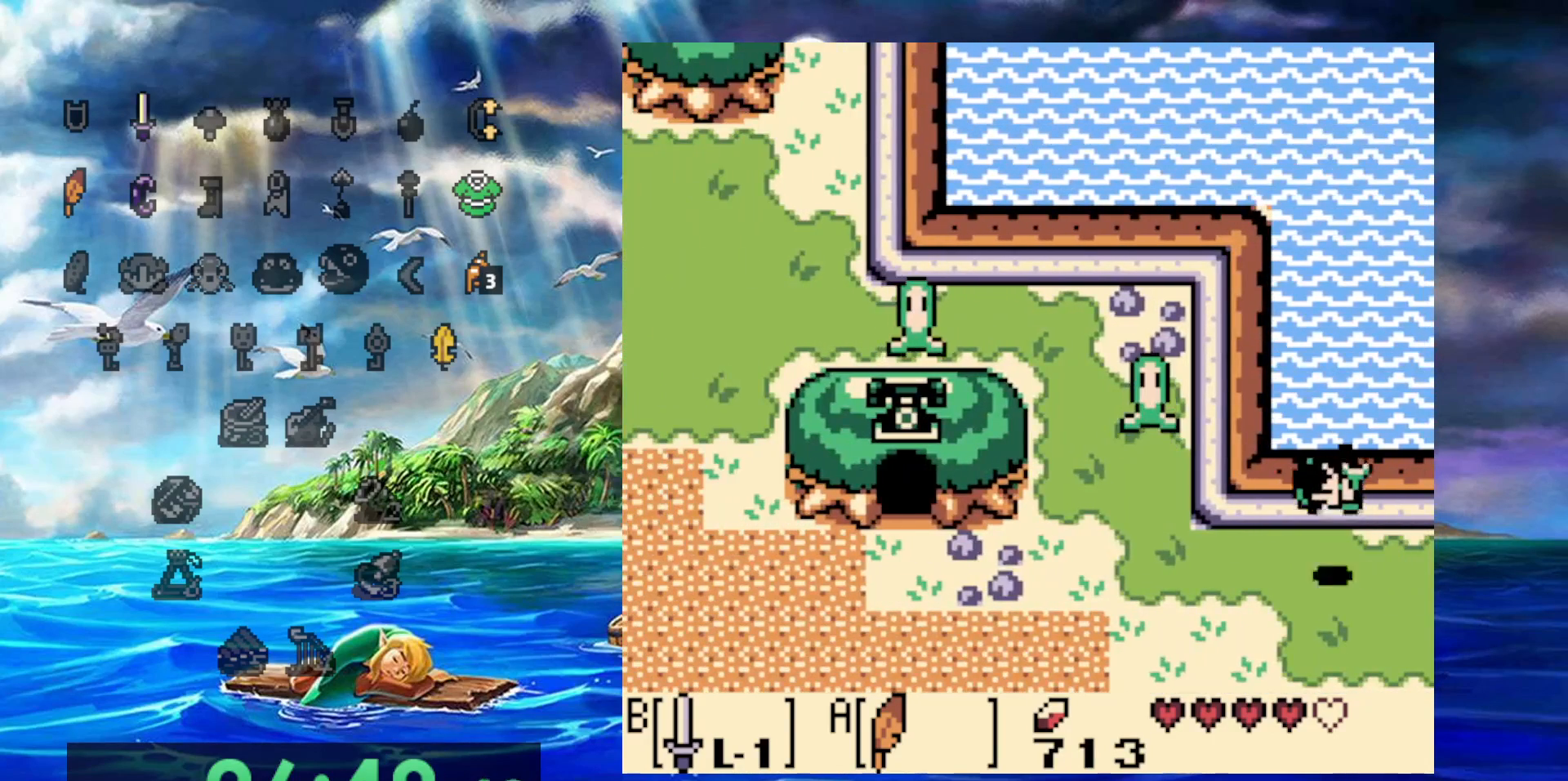
{"buttons": [], "events": []}
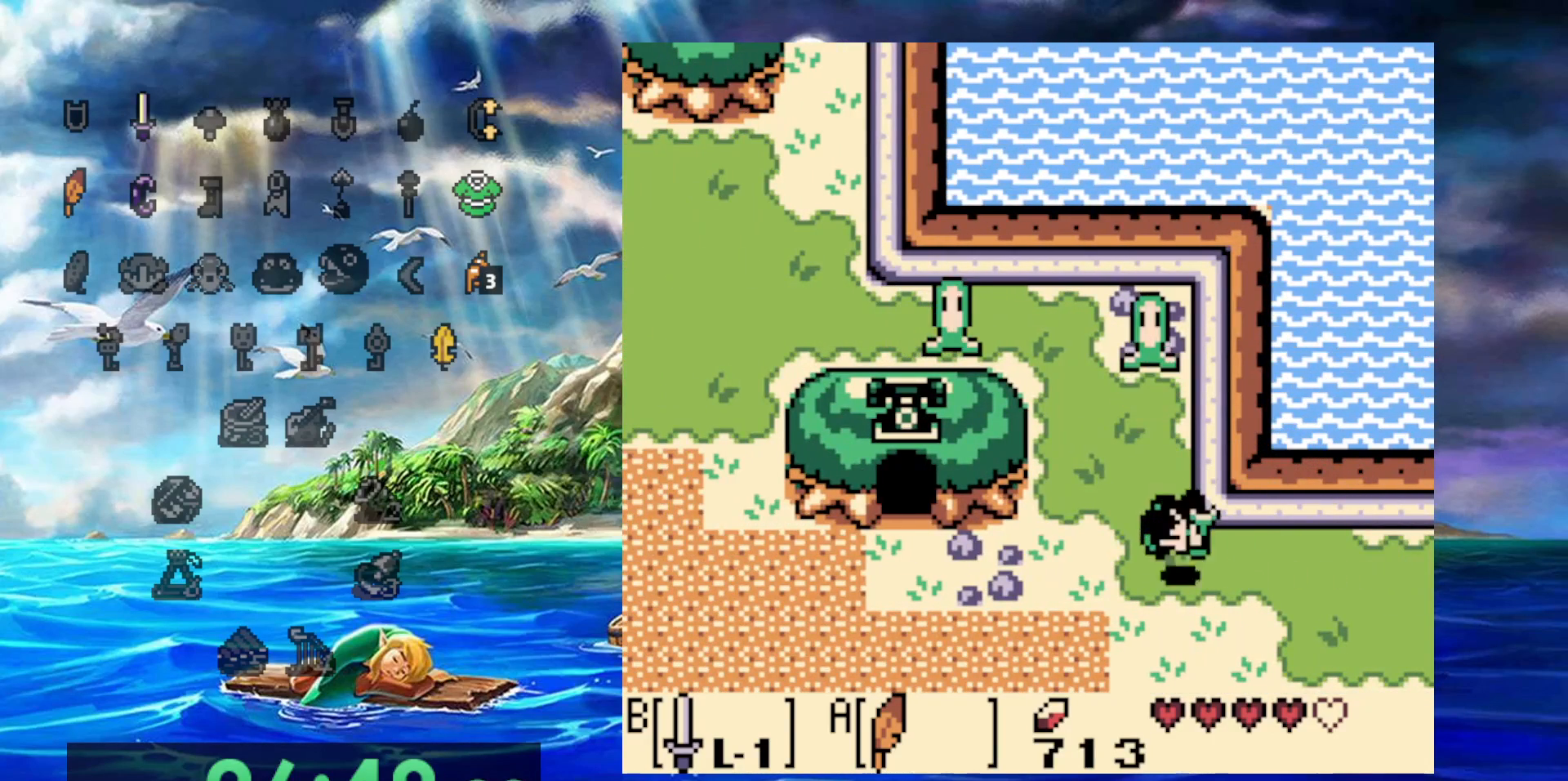
{"buttons": [], "events": []}
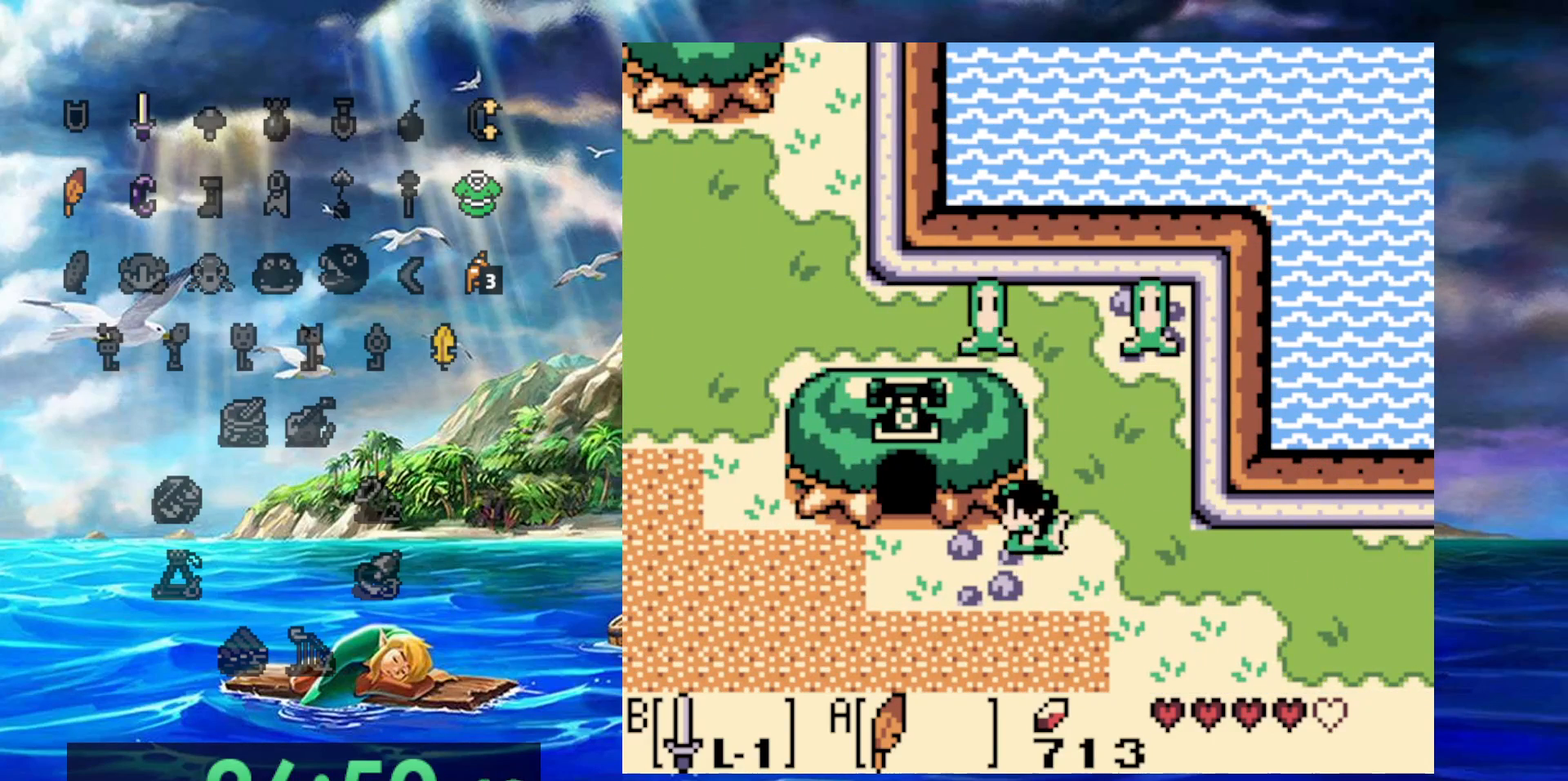
{"buttons": ["DPAD_UP"], "events": [[317, "DPAD_UP", "down"]]}
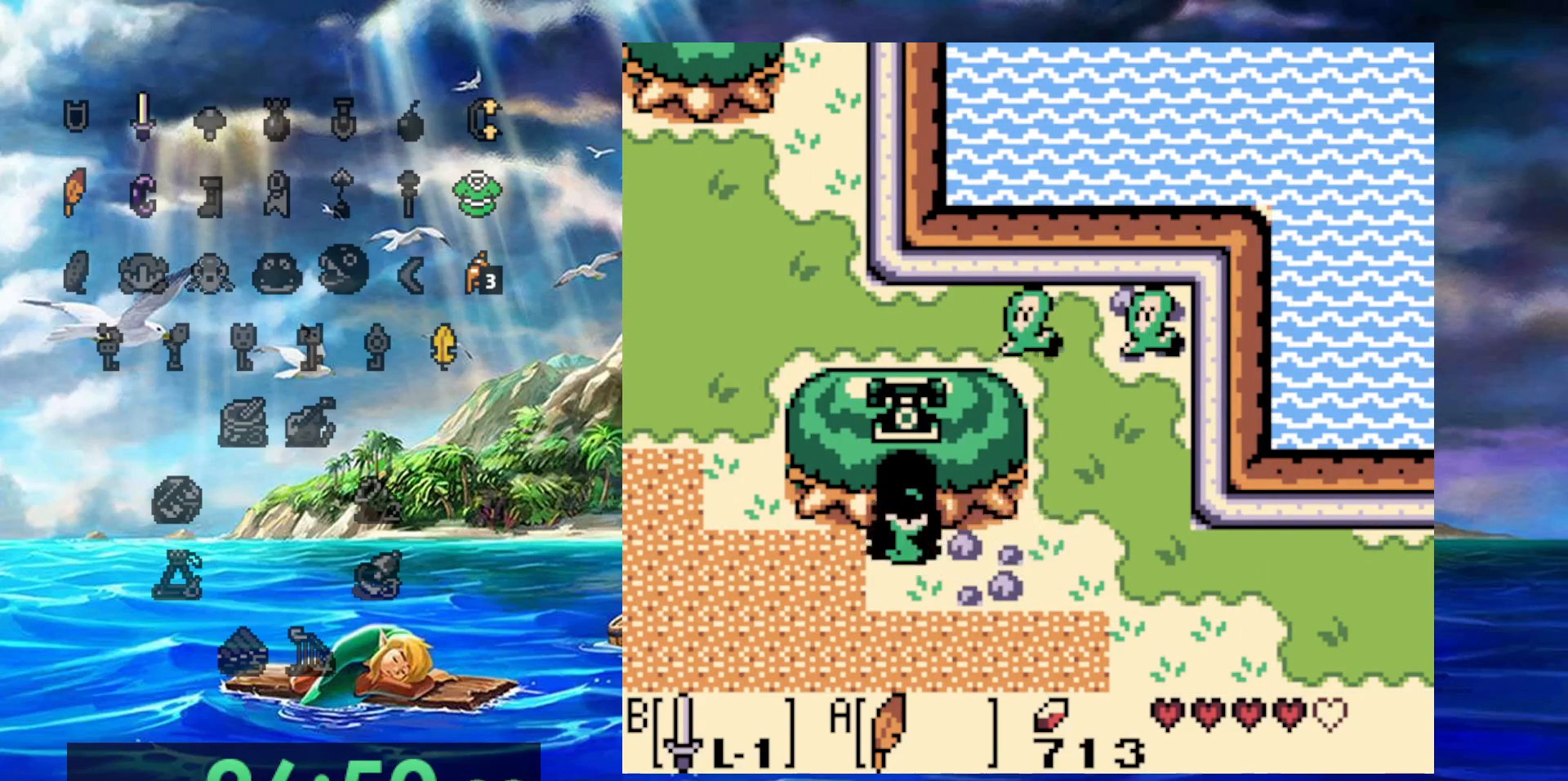
{"buttons": [], "events": [[433, "DPAD_UP", "up"]]}
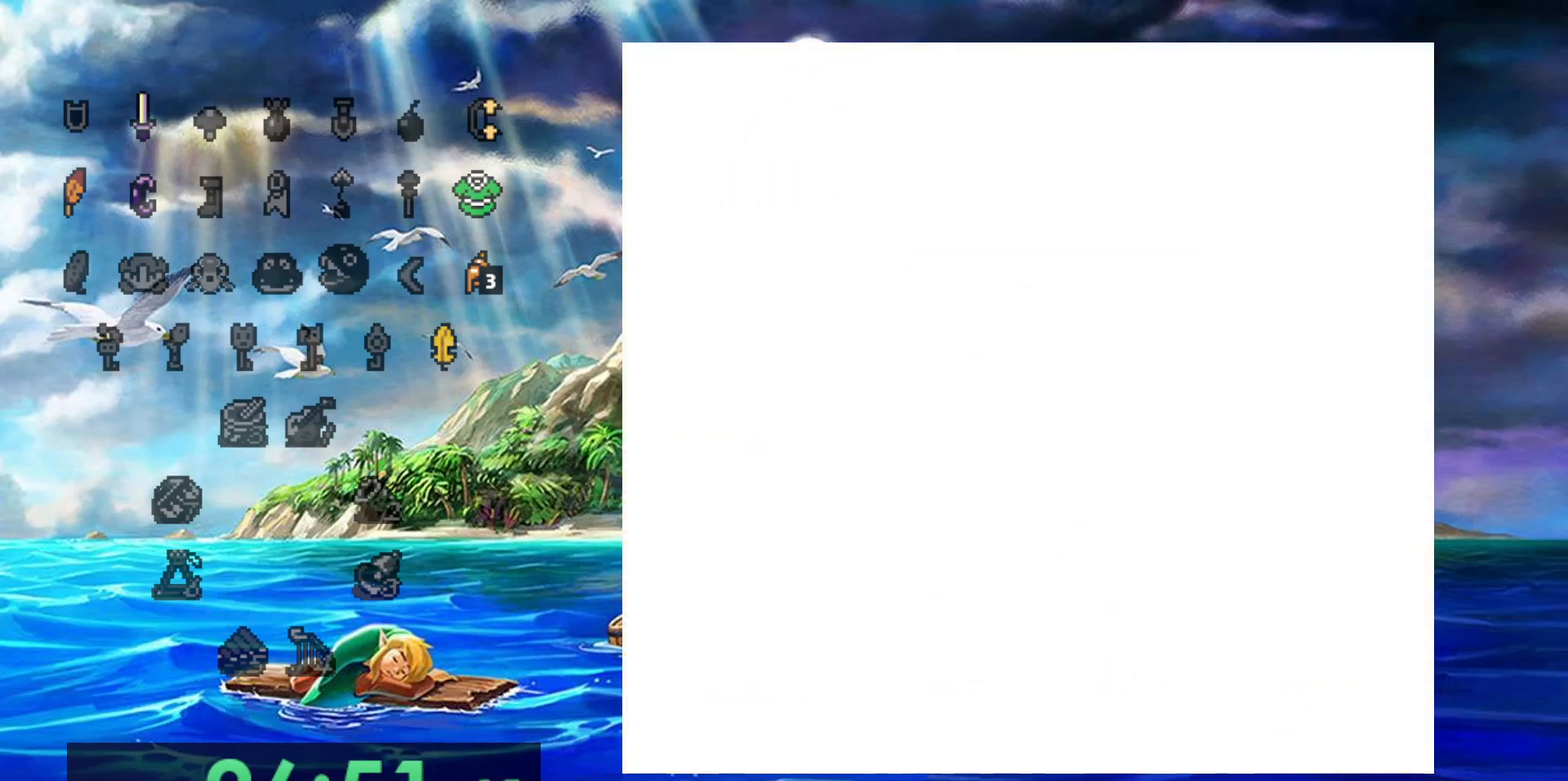
{"buttons": [], "events": []}